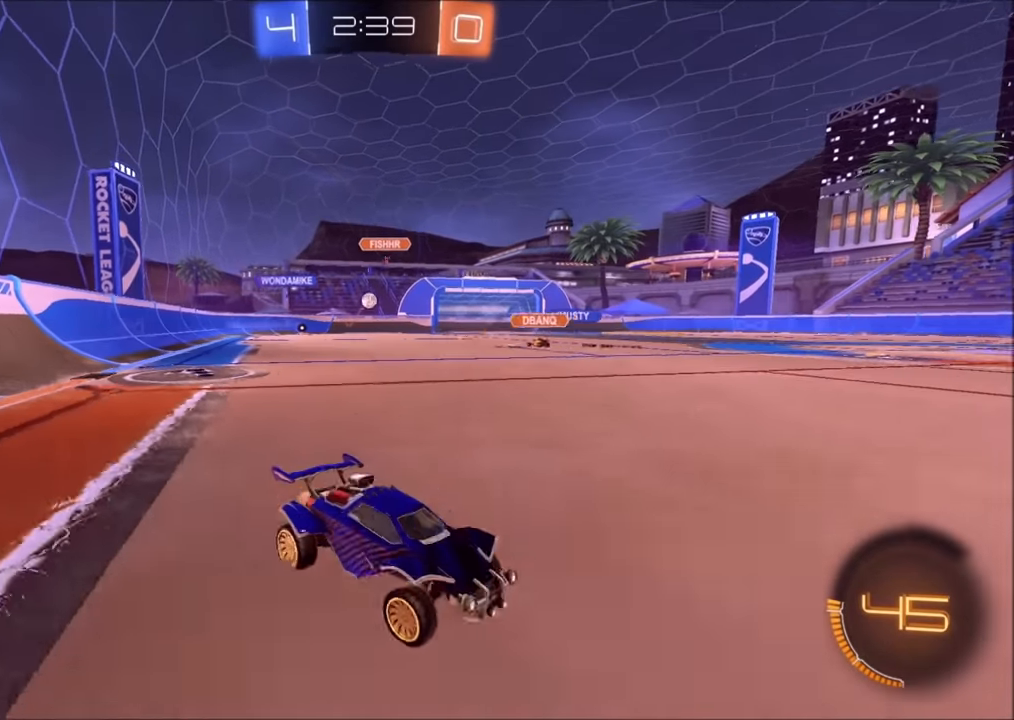
Gameplay with a controller (PlayStation layout); each line is a JSON object with the inputs held at the frame after it. "events" lists button and stick changes between this image and that frame as [ms after this image, input, new state], when the widget could be followed in between.
{"buttons": ["R2"], "left_stick": "up-left", "right_stick": "center", "events": [[50, "CROSS", "up"]]}
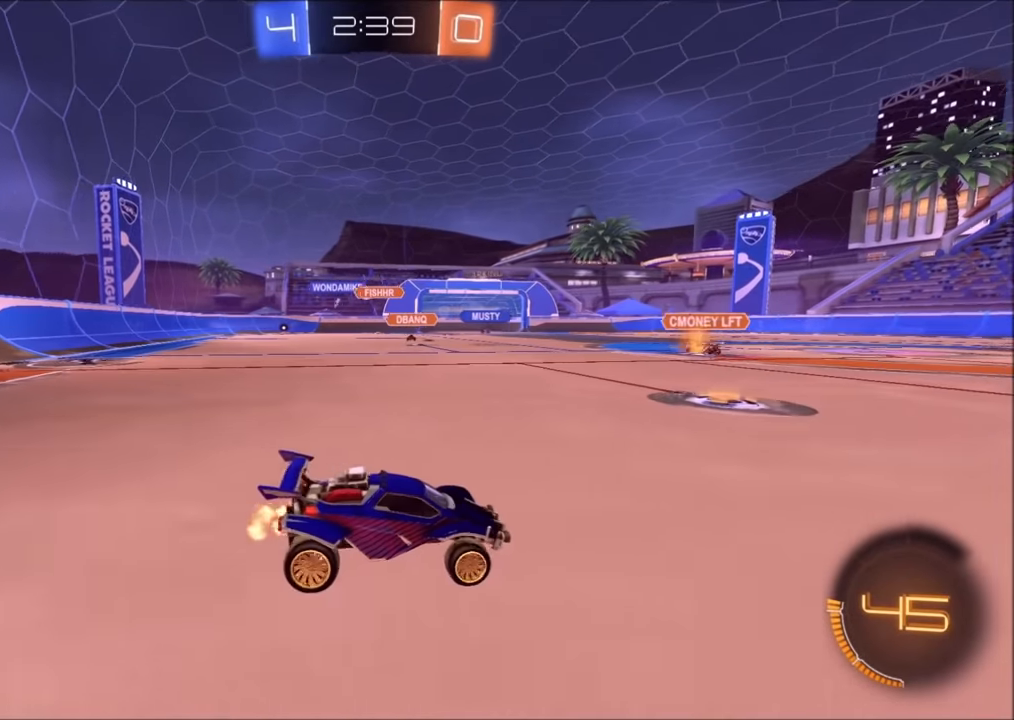
{"buttons": ["R2"], "left_stick": "up-left", "right_stick": "center", "events": []}
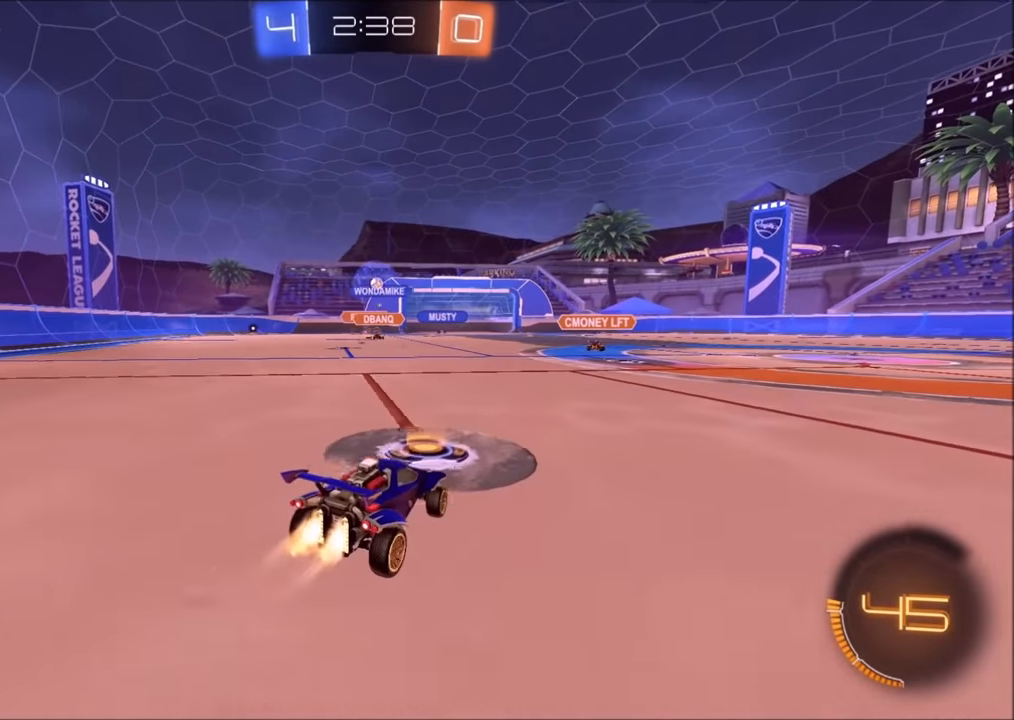
{"buttons": ["R2"], "left_stick": "left", "right_stick": "center", "events": [[33, "CIRCLE", "down"], [83, "left_stick", "center"], [183, "left_stick", "left"], [500, "CIRCLE", "up"]]}
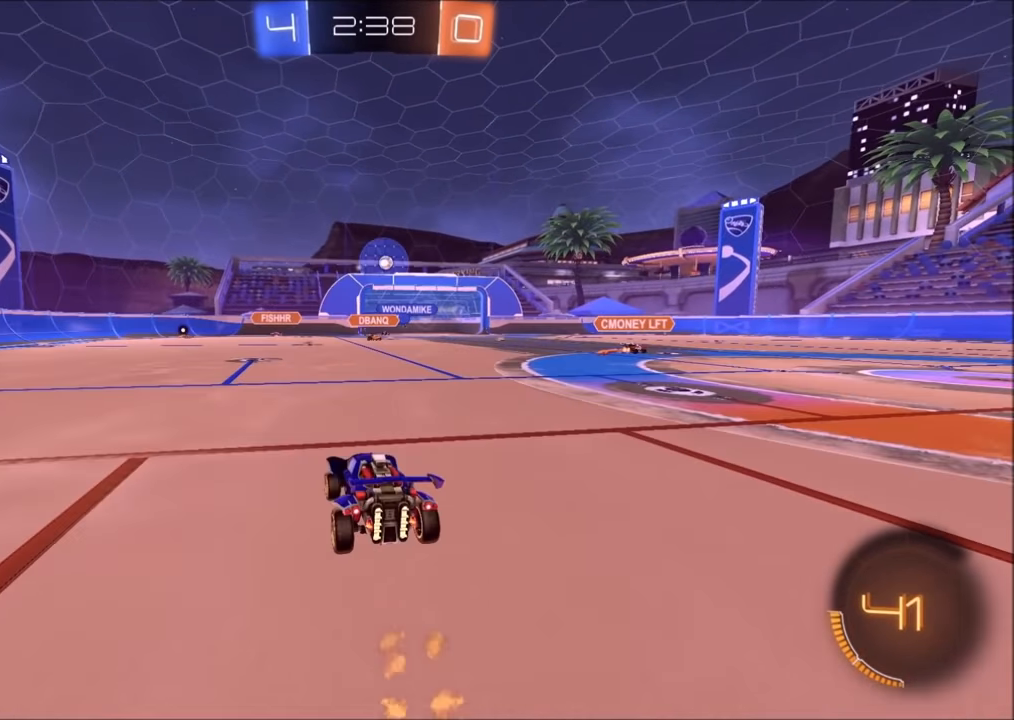
{"buttons": ["R2"], "left_stick": "center", "right_stick": "center", "events": [[50, "left_stick", "center"], [300, "left_stick", "left"], [383, "left_stick", "center"]]}
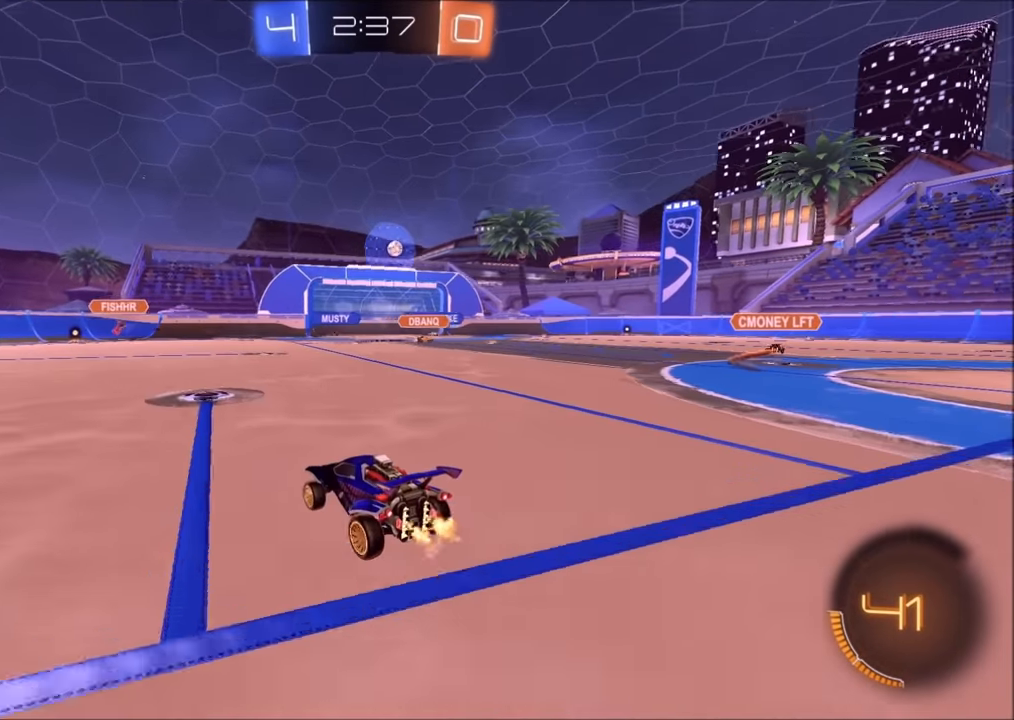
{"buttons": ["R2"], "left_stick": "center", "right_stick": "center", "events": [[83, "left_stick", "up-right"], [233, "left_stick", "center"]]}
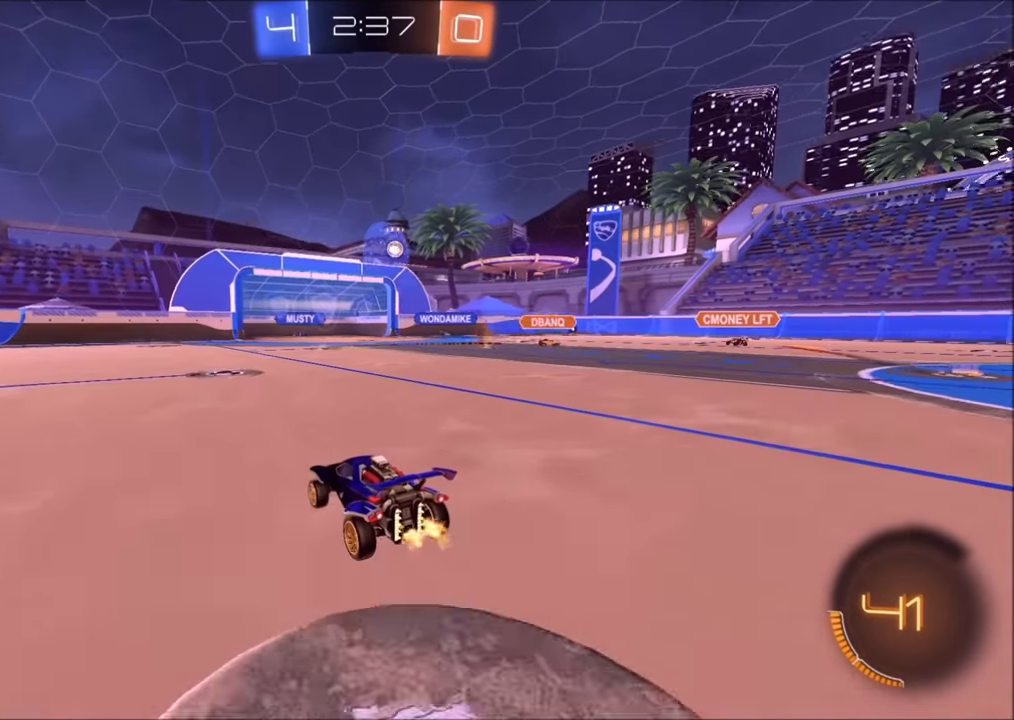
{"buttons": ["R2"], "left_stick": "up-right", "right_stick": "center", "events": [[133, "left_stick", "up-right"], [250, "left_stick", "center"], [400, "left_stick", "up-right"]]}
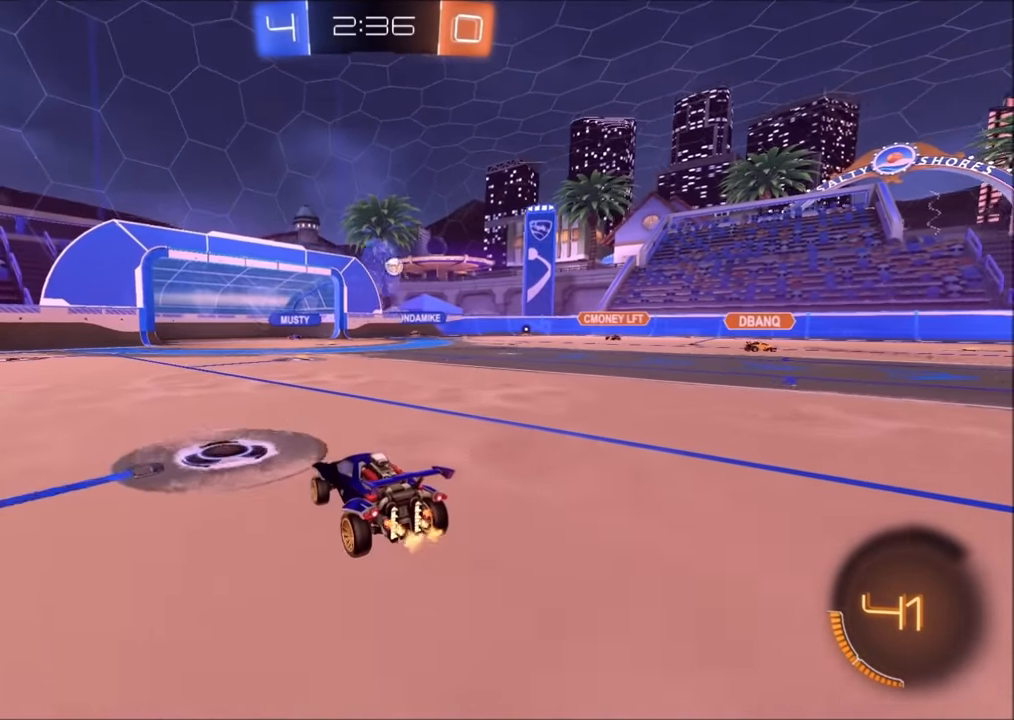
{"buttons": ["R2"], "left_stick": "up-right", "right_stick": "center", "events": [[83, "left_stick", "center"], [200, "left_stick", "up-right"], [300, "left_stick", "center"], [400, "left_stick", "up-right"]]}
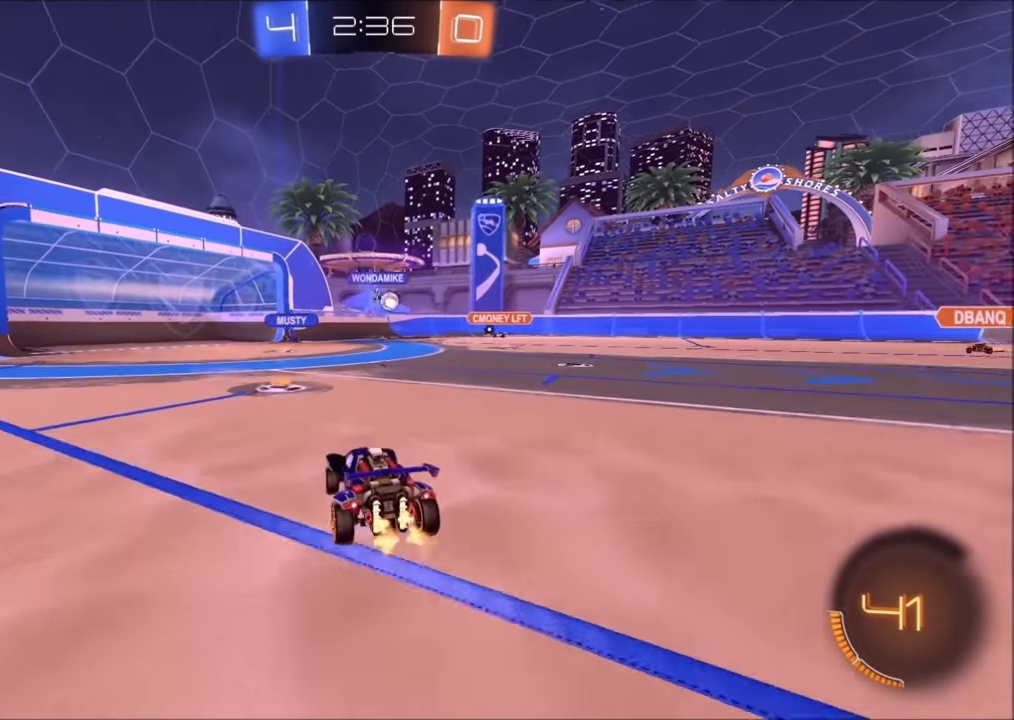
{"buttons": ["R2"], "left_stick": "left", "right_stick": "center", "events": [[150, "left_stick", "center"], [200, "left_stick", "left"]]}
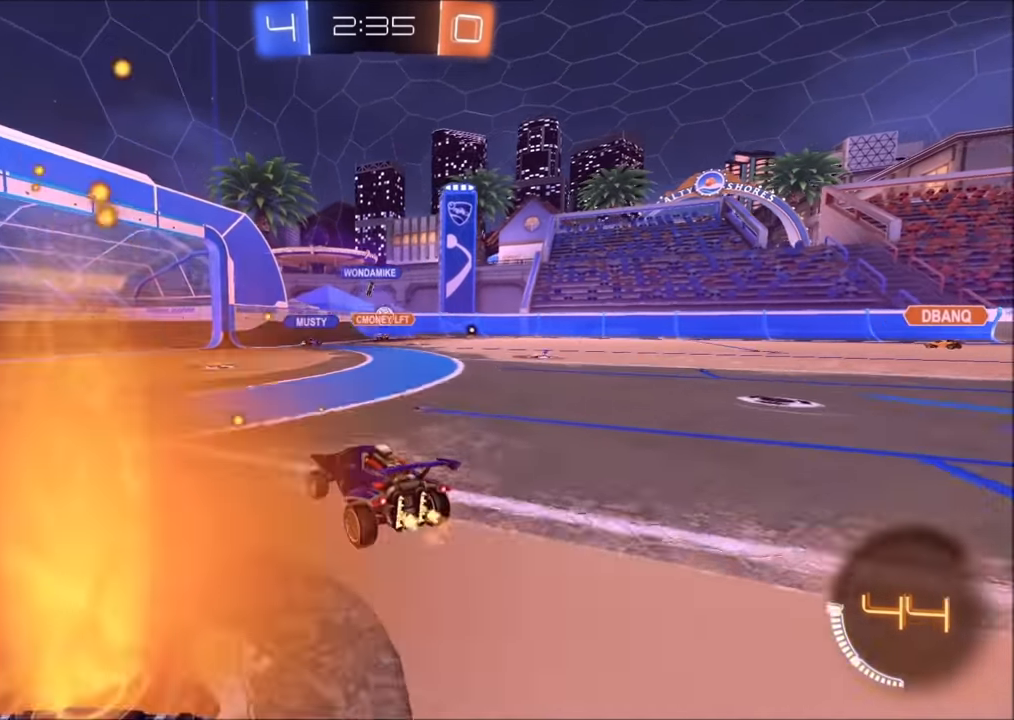
{"buttons": ["R2"], "left_stick": "up-right", "right_stick": "center", "events": [[50, "left_stick", "center"], [300, "left_stick", "up-right"]]}
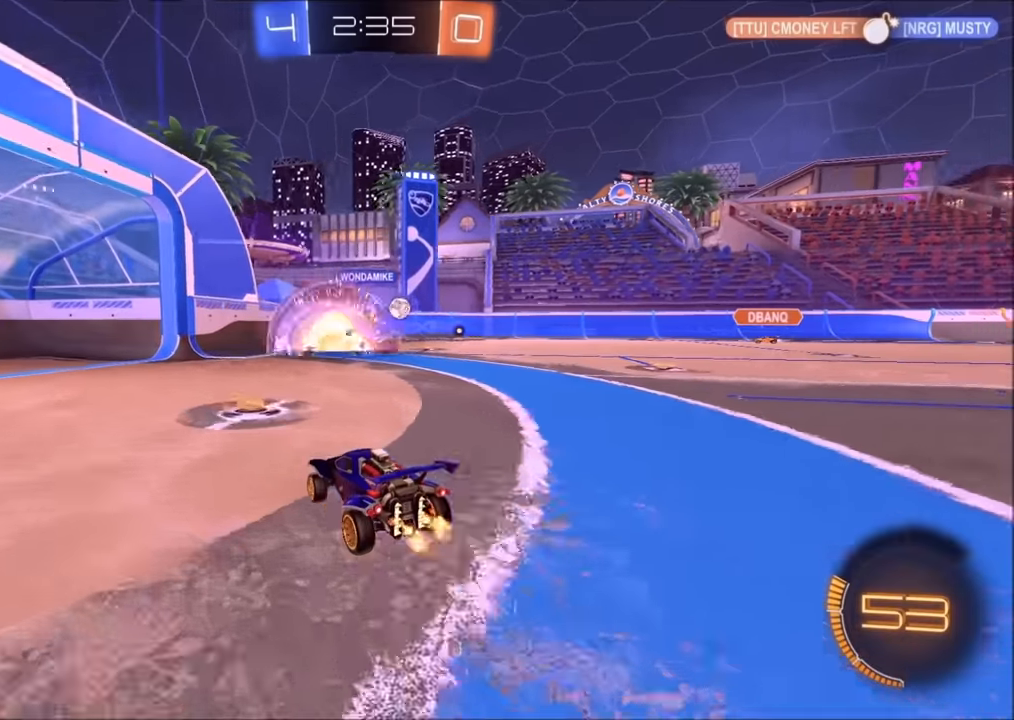
{"buttons": ["R2"], "left_stick": "right", "right_stick": "center", "events": [[50, "left_stick", "center"], [100, "left_stick", "left"], [433, "left_stick", "right"]]}
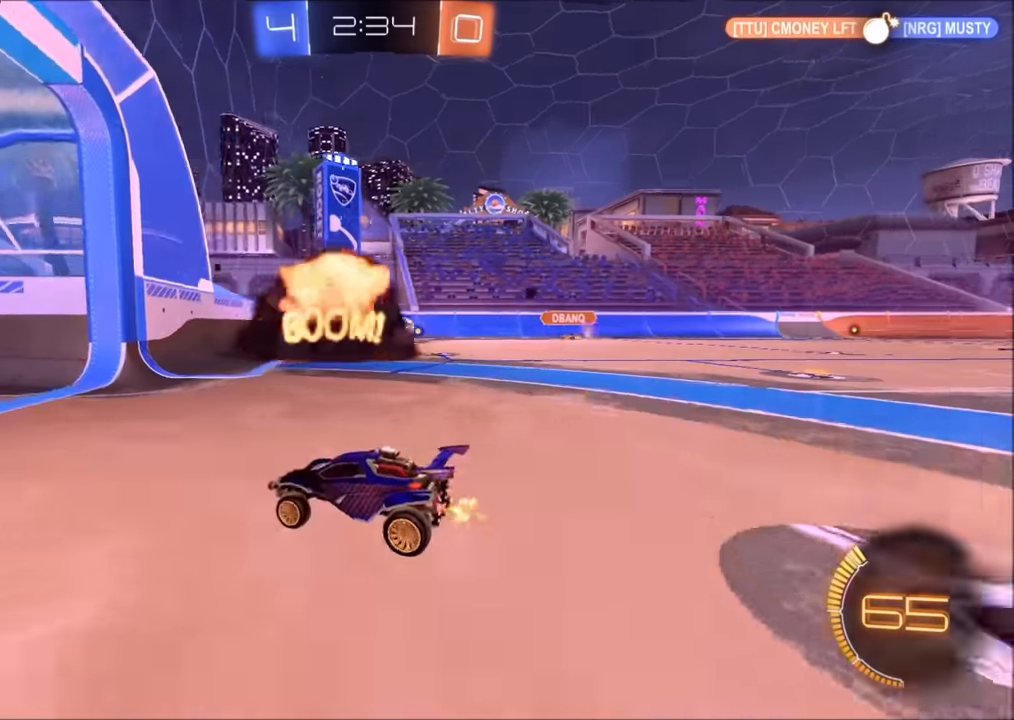
{"buttons": ["R2"], "left_stick": "right", "right_stick": "center", "events": [[383, "L2", "down"], [383, "R2", "up"], [500, "L2", "up"], [500, "R2", "down"]]}
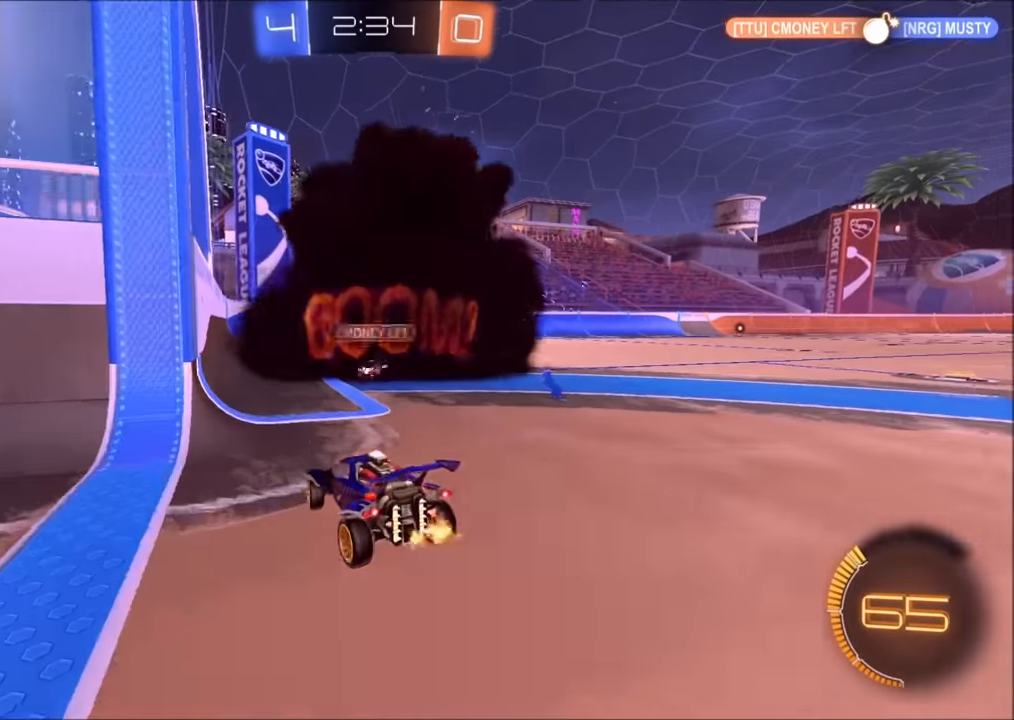
{"buttons": ["R2"], "left_stick": "left", "right_stick": "center", "events": [[150, "left_stick", "left"], [250, "L1", "down"], [350, "L1", "up"]]}
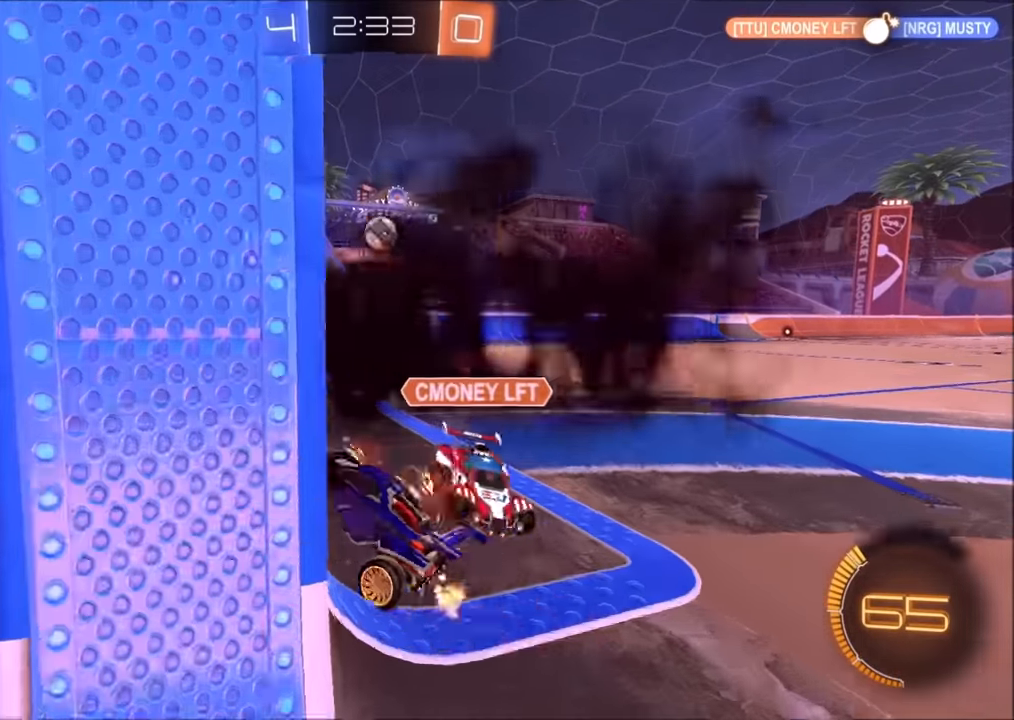
{"buttons": ["R2"], "left_stick": "center", "right_stick": "center", "events": [[333, "left_stick", "center"]]}
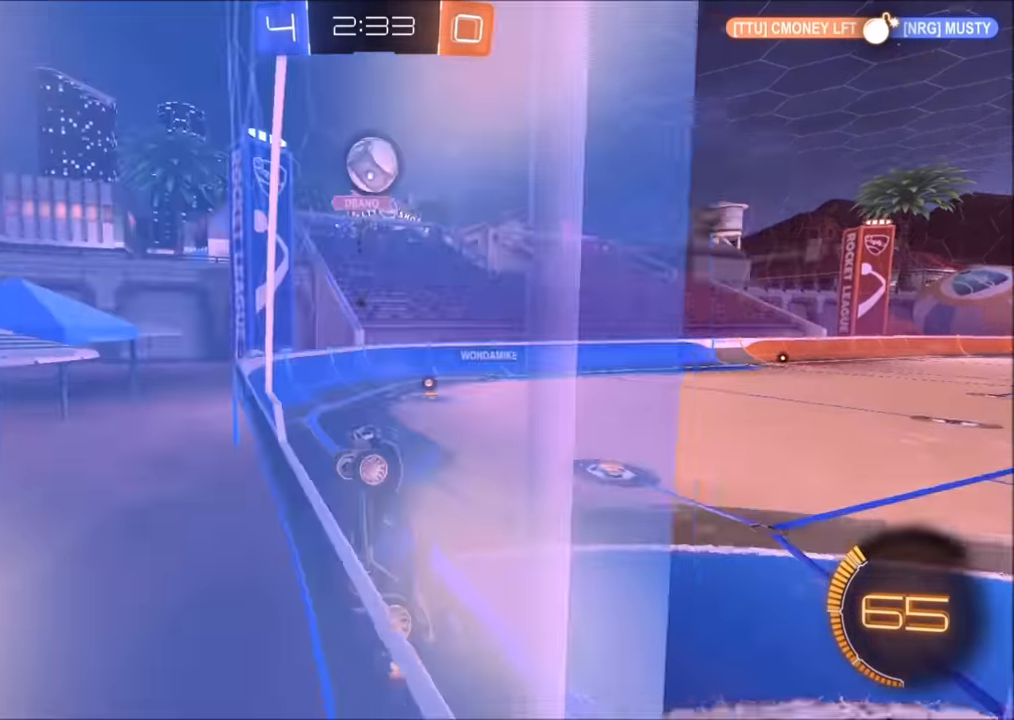
{"buttons": ["R2"], "left_stick": "left", "right_stick": "center", "events": [[150, "left_stick", "left"], [333, "left_stick", "center"], [400, "left_stick", "left"]]}
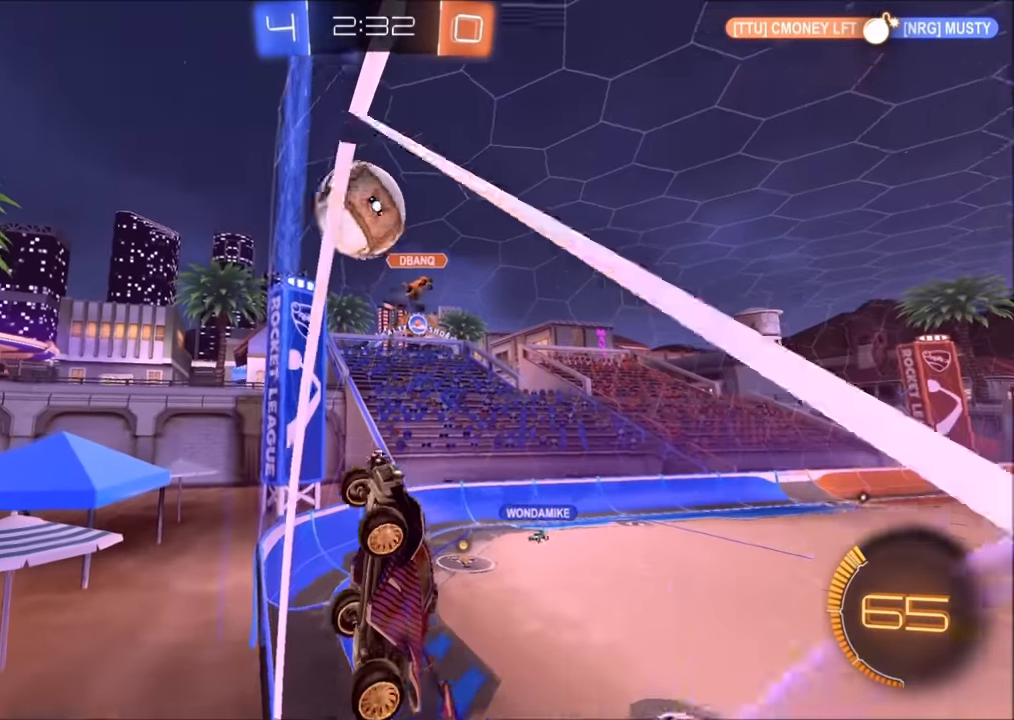
{"buttons": ["CROSS", "SQUARE", "R2"], "left_stick": "left", "right_stick": "center", "events": [[400, "CROSS", "down"], [450, "SQUARE", "down"]]}
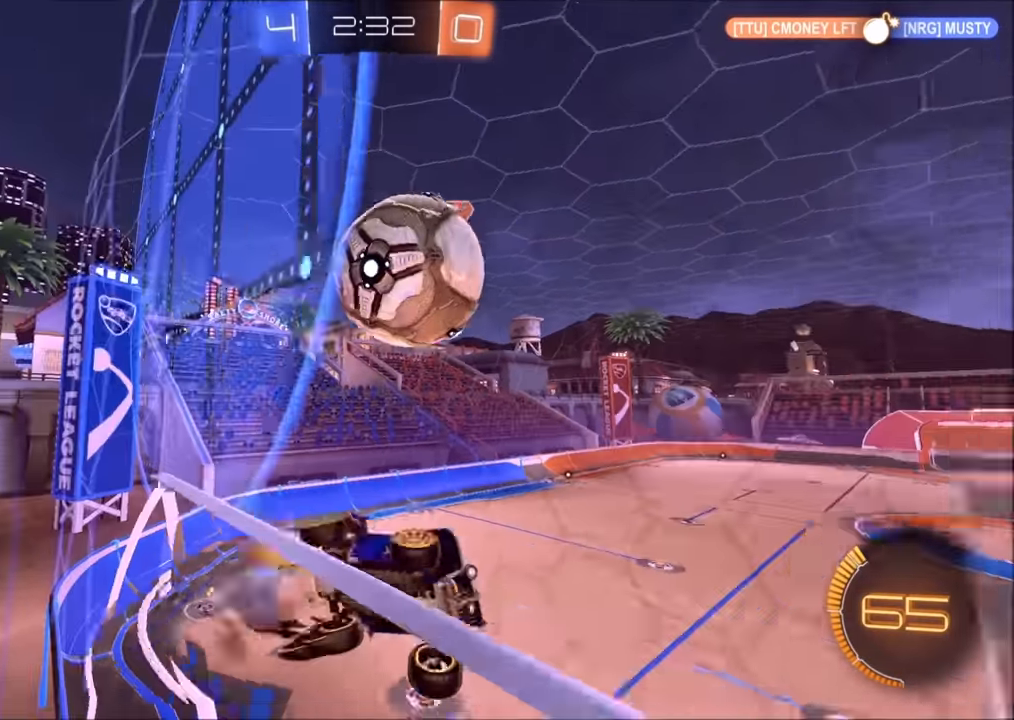
{"buttons": ["CIRCLE", "L1", "R2"], "left_stick": "up-right", "right_stick": "center", "events": [[183, "CIRCLE", "down"], [200, "left_stick", "center"], [300, "SQUARE", "up"], [350, "left_stick", "up-left"], [383, "CROSS", "up"], [450, "left_stick", "up-right"], [483, "L1", "down"]]}
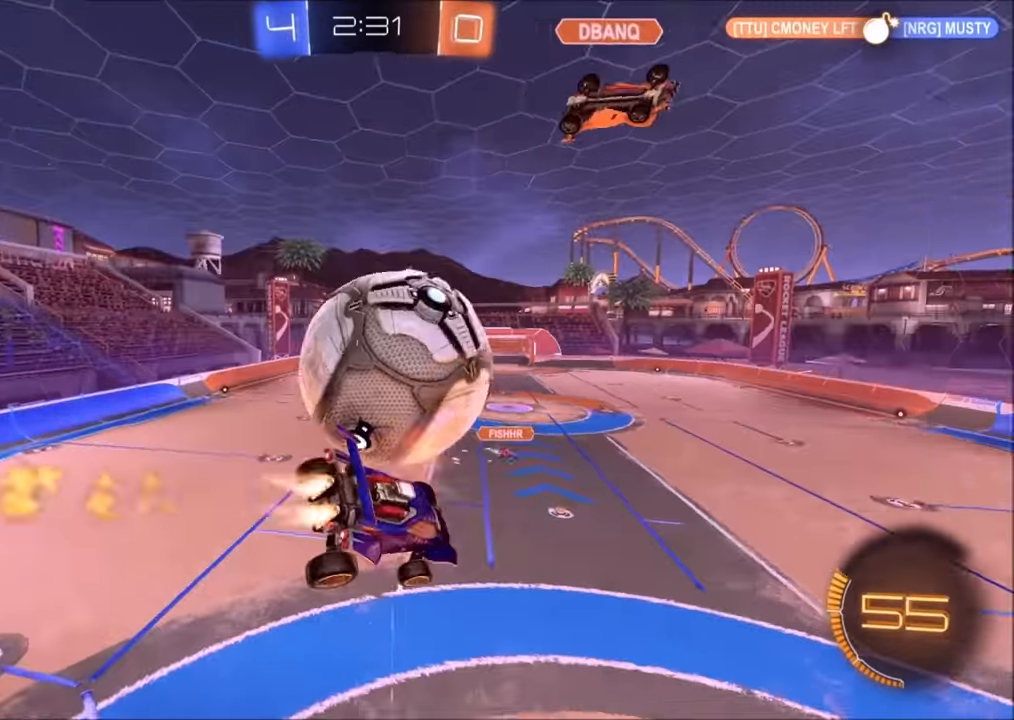
{"buttons": ["CROSS", "CIRCLE", "R2"], "left_stick": "down", "right_stick": "center", "events": [[50, "CIRCLE", "up"], [150, "CIRCLE", "down"], [300, "CIRCLE", "up"], [333, "L1", "up"], [400, "CIRCLE", "down"], [450, "CROSS", "down"], [500, "left_stick", "down"]]}
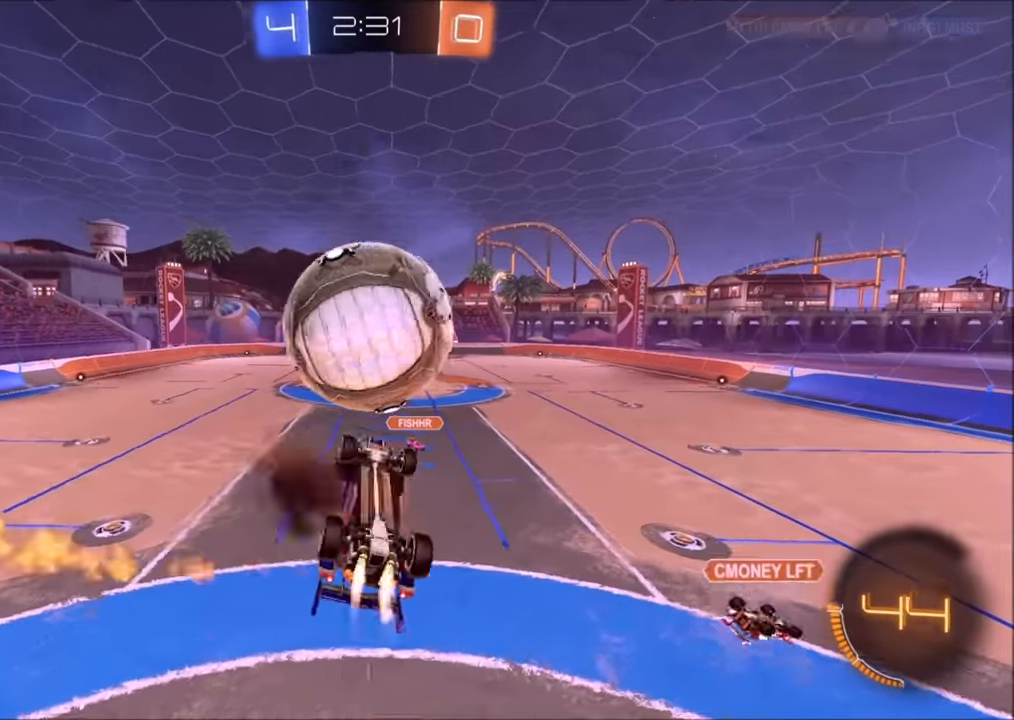
{"buttons": ["R2"], "left_stick": "center", "right_stick": "center", "events": [[283, "CIRCLE", "up"], [300, "CROSS", "up"], [450, "left_stick", "center"]]}
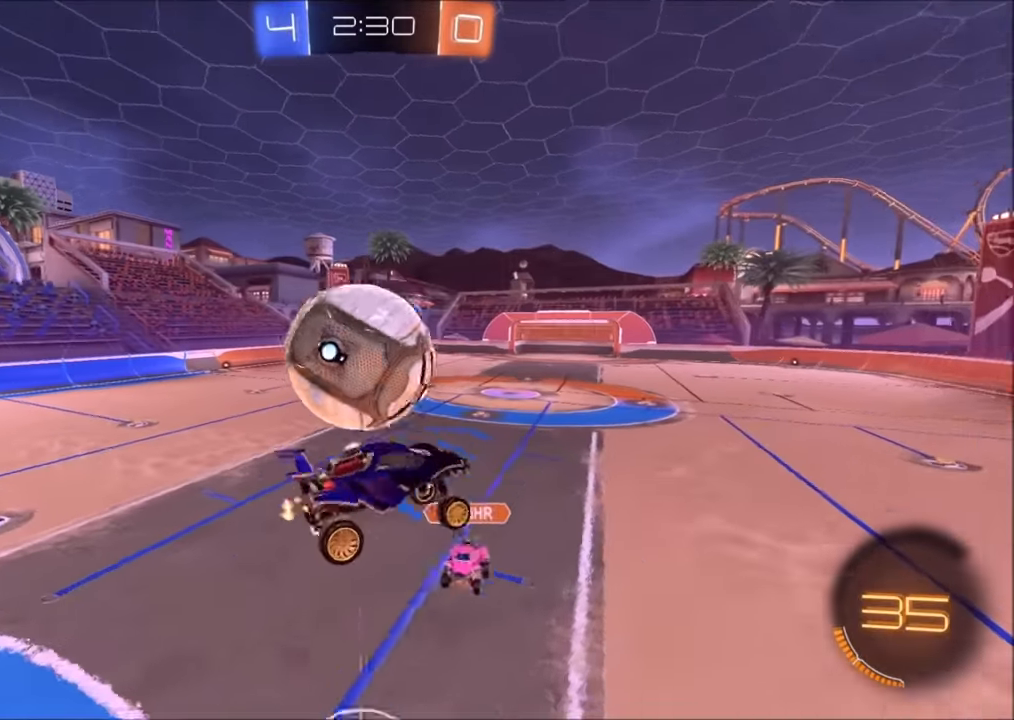
{"buttons": ["CIRCLE", "L1", "R2"], "left_stick": "down-left", "right_stick": "center", "events": [[33, "R2", "up"], [33, "left_stick", "down-left"], [150, "R2", "down"], [300, "CIRCLE", "down"], [333, "L1", "down"]]}
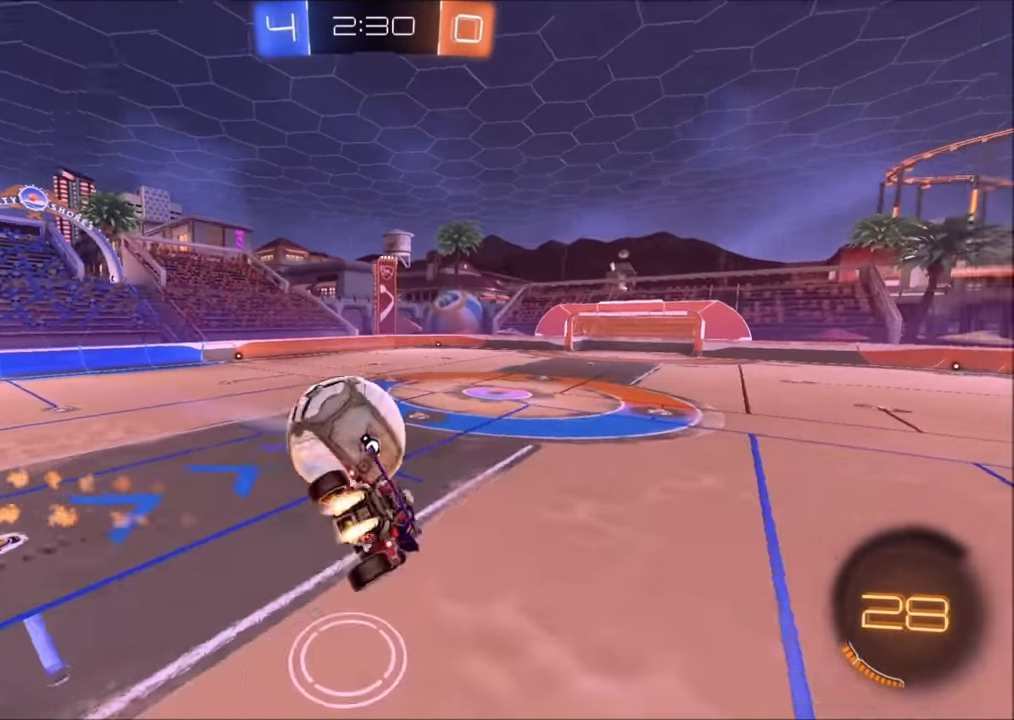
{"buttons": ["R2"], "left_stick": "right", "right_stick": "center", "events": [[50, "L1", "up"], [50, "TRIANGLE", "down"], [84, "CIRCLE", "up"], [100, "left_stick", "down-right"], [200, "TRIANGLE", "up"], [384, "TRIANGLE", "down"], [384, "left_stick", "right"], [484, "TRIANGLE", "up"]]}
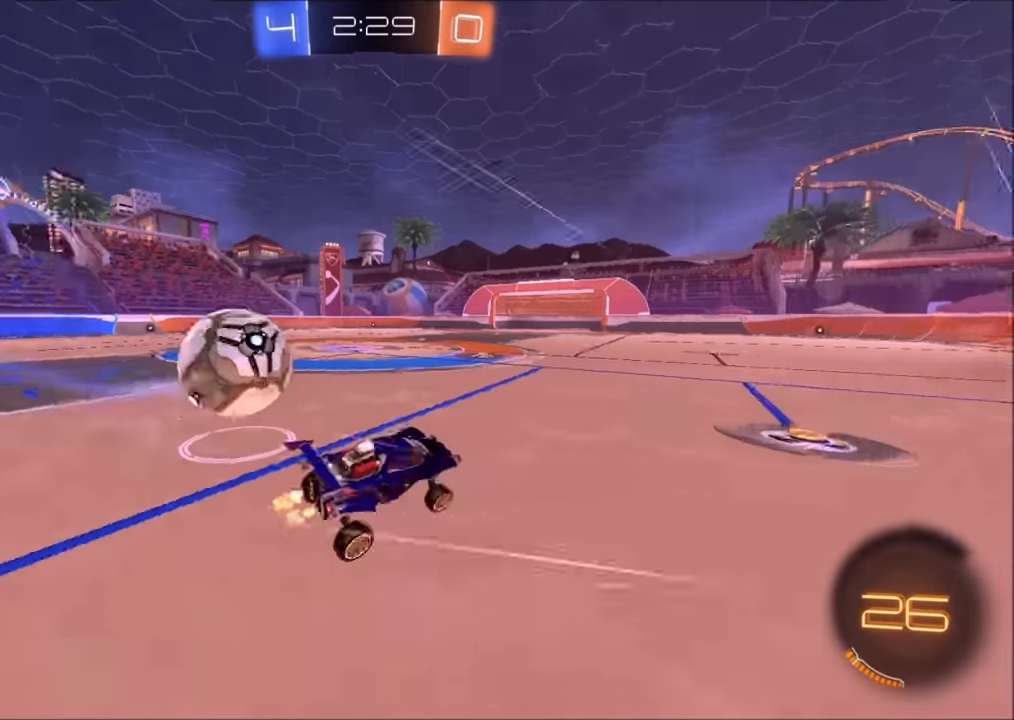
{"buttons": ["R2"], "left_stick": "left", "right_stick": "center", "events": [[34, "left_stick", "up-right"], [84, "L2", "down"], [84, "R2", "up"], [284, "L2", "up"], [300, "R2", "down"], [300, "left_stick", "left"]]}
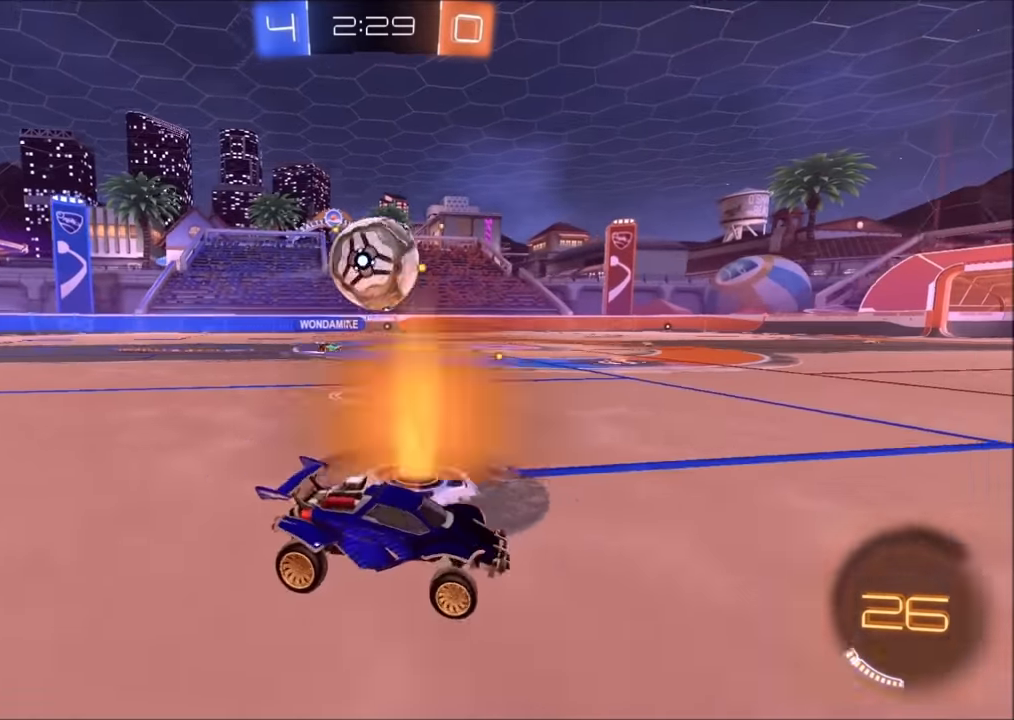
{"buttons": ["CIRCLE", "L1", "R2"], "left_stick": "down", "right_stick": "center", "events": [[300, "R2", "up"], [384, "CROSS", "down"], [384, "left_stick", "down"], [400, "L1", "down"], [400, "R2", "down"], [450, "CIRCLE", "down"], [500, "CROSS", "up"]]}
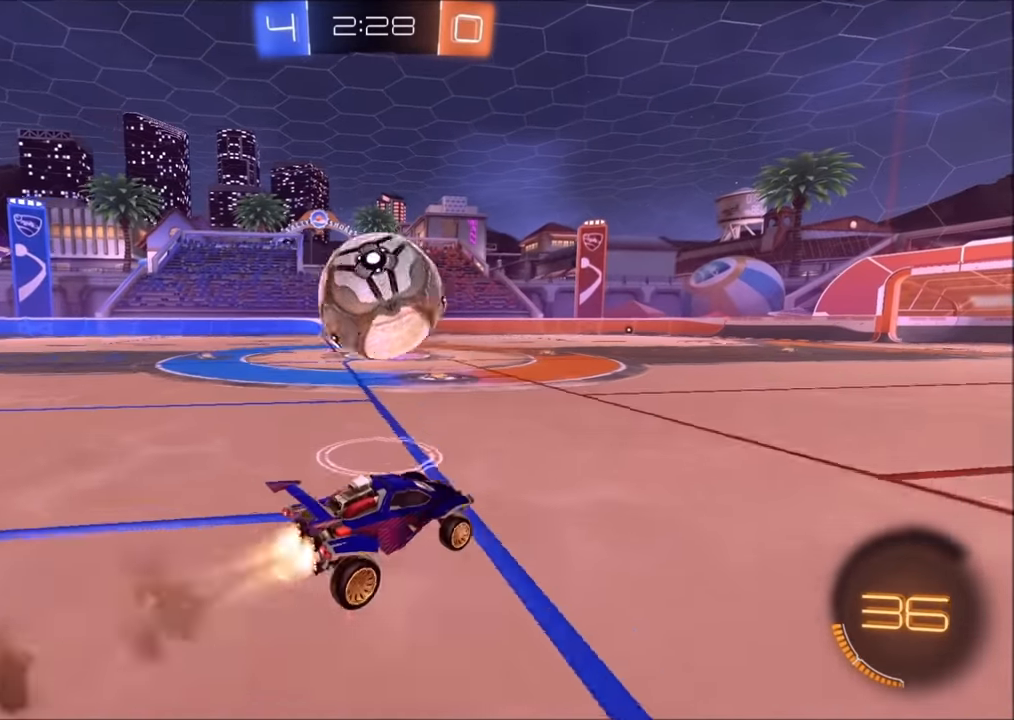
{"buttons": [], "left_stick": "down", "right_stick": "center", "events": [[50, "left_stick", "center"], [100, "left_stick", "up-left"], [150, "CROSS", "down"], [150, "L1", "up"], [250, "left_stick", "center"], [300, "CROSS", "up"], [300, "left_stick", "down"], [350, "CIRCLE", "up"], [450, "R2", "up"]]}
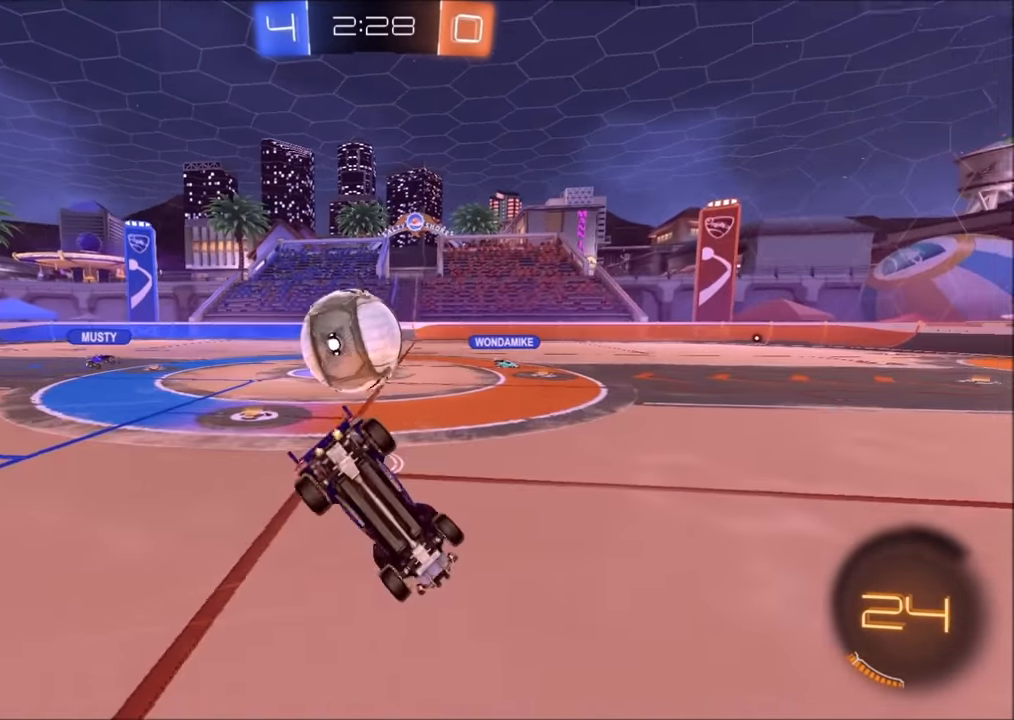
{"buttons": ["L1", "R2"], "left_stick": "down-left", "right_stick": "center", "events": [[50, "left_stick", "down-left"], [284, "R2", "down"], [384, "L1", "down"]]}
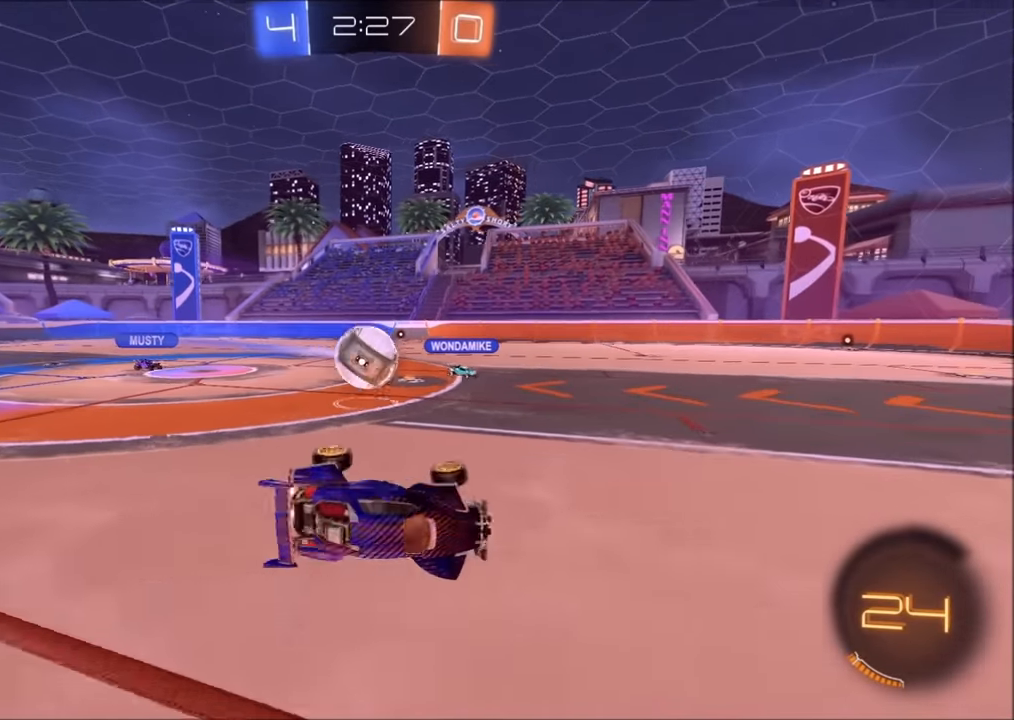
{"buttons": ["R2"], "left_stick": "right", "right_stick": "center", "events": [[100, "L1", "up"], [200, "left_stick", "down-right"], [267, "left_stick", "right"]]}
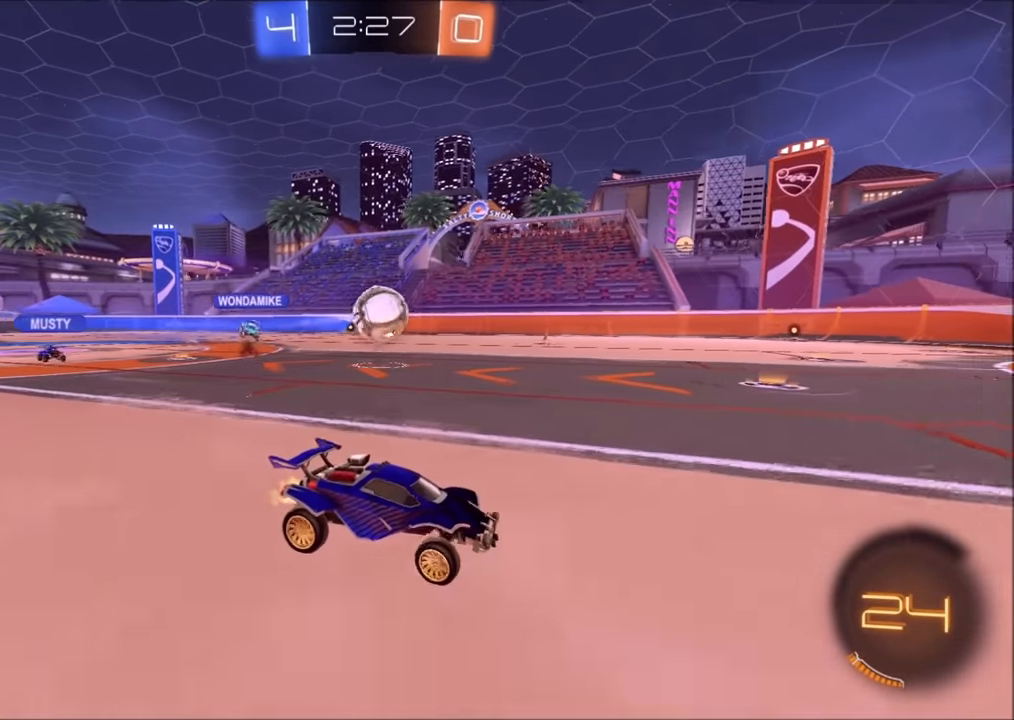
{"buttons": ["CIRCLE", "R2"], "left_stick": "left", "right_stick": "center", "events": [[50, "left_stick", "left"], [134, "CIRCLE", "down"]]}
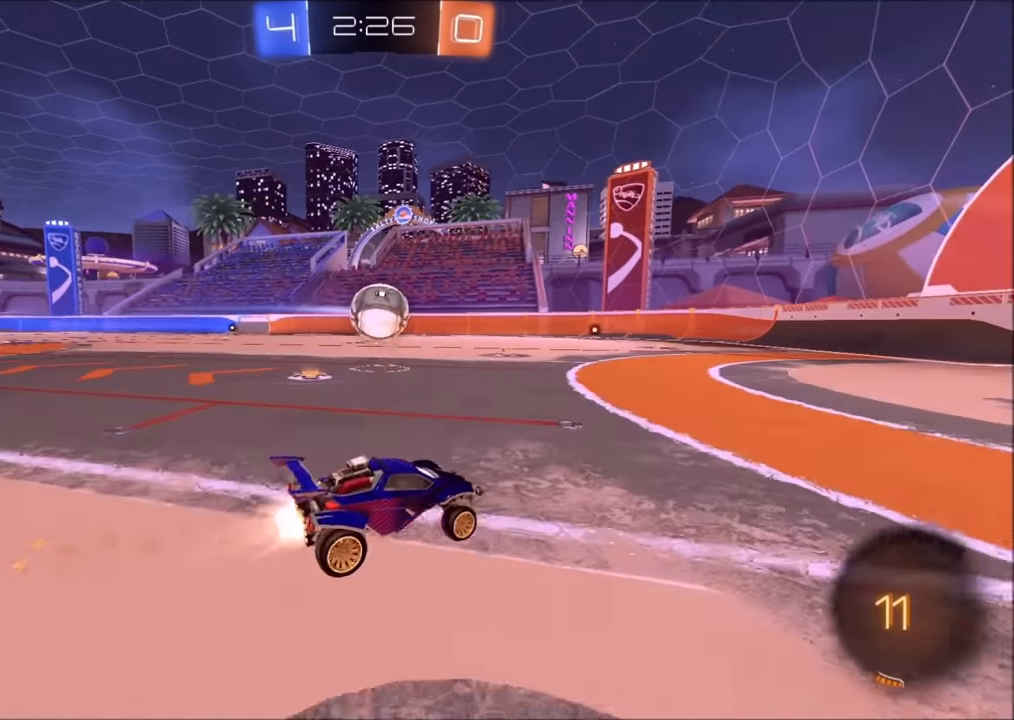
{"buttons": ["CIRCLE", "R2"], "left_stick": "left", "right_stick": "center", "events": [[84, "left_stick", "center"], [250, "TRIANGLE", "down"], [350, "TRIANGLE", "up"], [384, "left_stick", "left"]]}
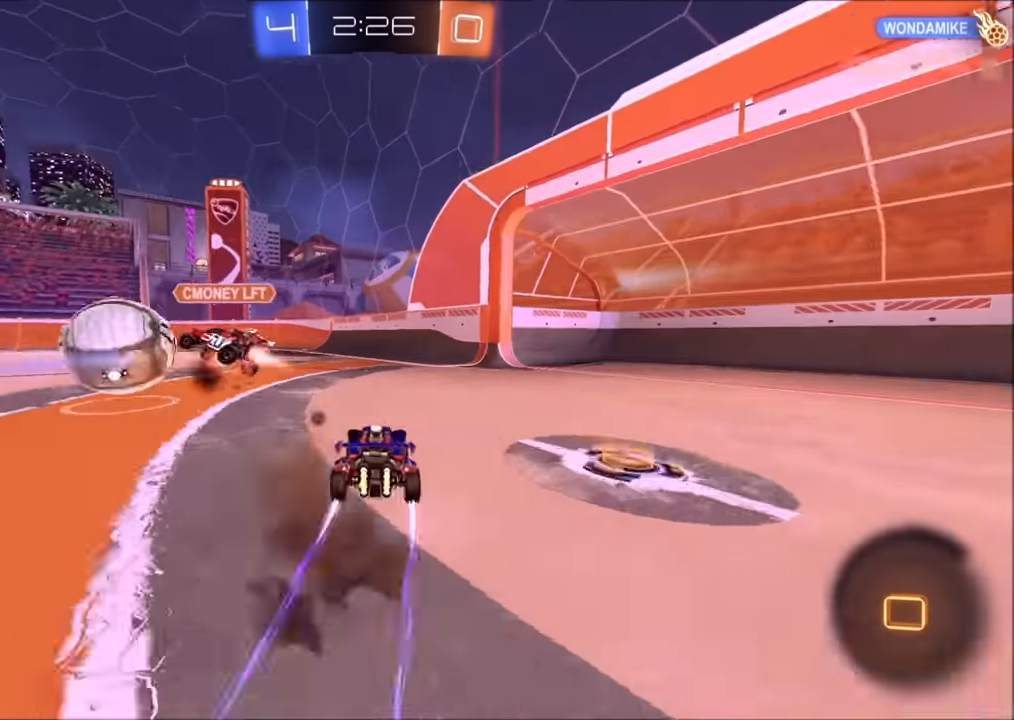
{"buttons": ["CIRCLE", "TRIANGLE", "R2"], "left_stick": "center", "right_stick": "center", "events": [[250, "CIRCLE", "up"], [350, "left_stick", "center"], [450, "TRIANGLE", "down"], [500, "CIRCLE", "down"]]}
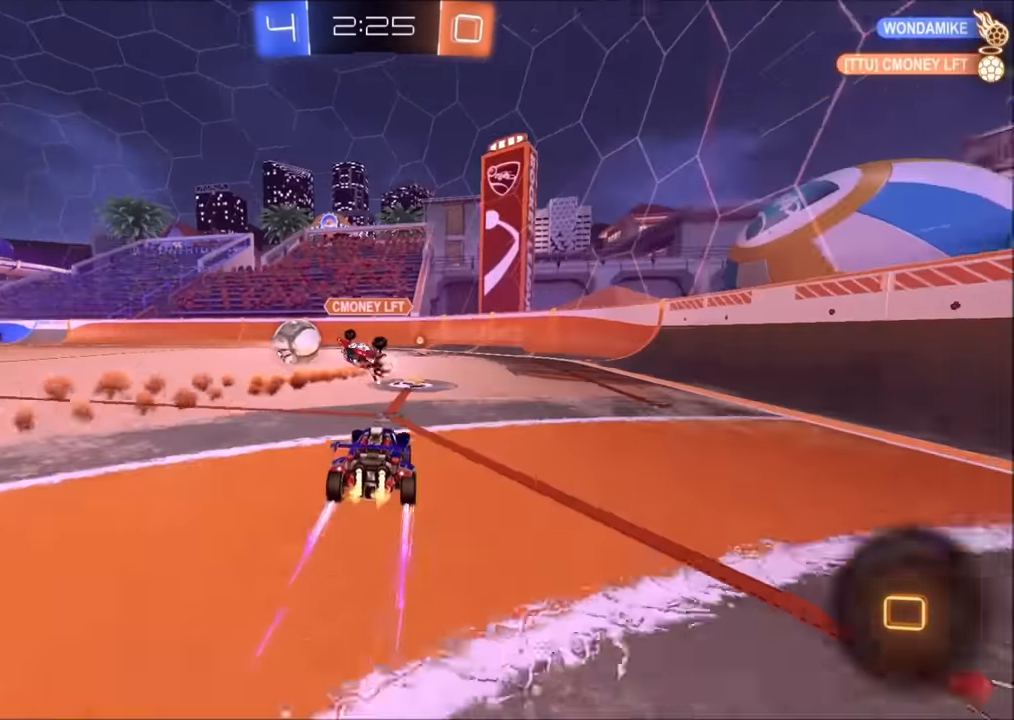
{"buttons": ["L1", "R2"], "left_stick": "left", "right_stick": "center", "events": [[34, "left_stick", "left"], [100, "TRIANGLE", "up"], [150, "CIRCLE", "up"], [400, "CROSS", "down"], [484, "L1", "down"], [500, "CROSS", "up"]]}
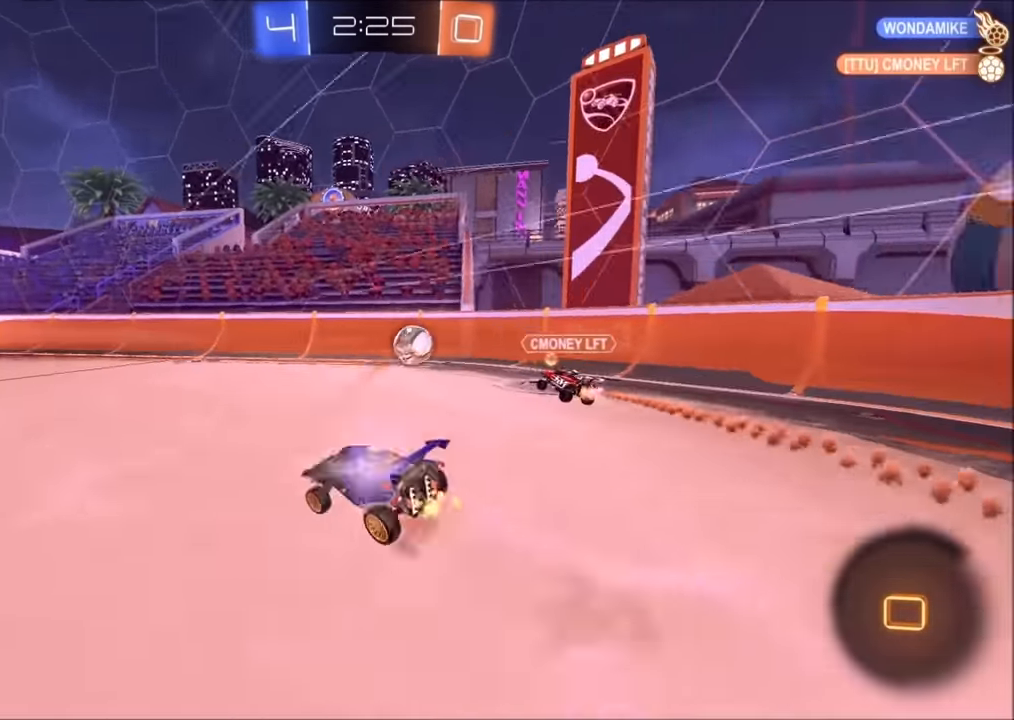
{"buttons": ["R2"], "left_stick": "down-left", "right_stick": "center", "events": [[34, "CROSS", "down"], [100, "L1", "up"], [100, "TRIANGLE", "down"], [100, "left_stick", "down"], [134, "CIRCLE", "down"], [150, "CROSS", "up"], [284, "TRIANGLE", "up"], [300, "CIRCLE", "up"], [300, "left_stick", "center"], [350, "left_stick", "down-left"]]}